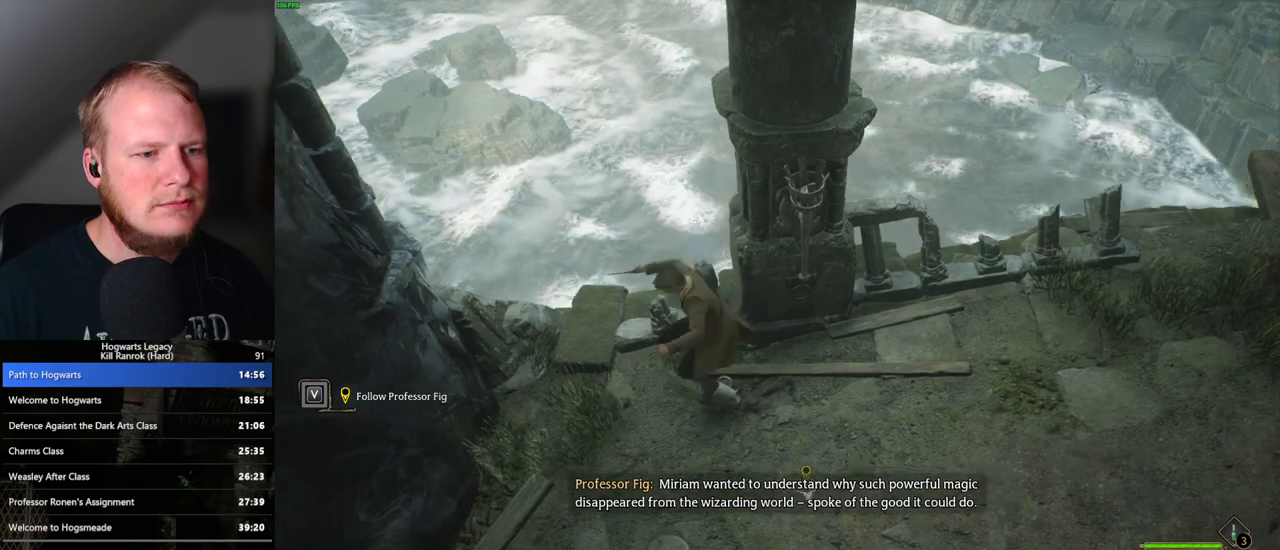
Gameplay with keyboard and mouse; each line is a JSON object with the keys and mouse buttons held at the frame after it. "events" lists presses ("down") and releases ("up") of ".", "/", "0", "1", "2", "3", "4", "5", "6", "7", "8", "9", "a", "alt_l", "alt_r", "b", "backslash", "backspace", "c", "caps_lock", "comma", "ctrl_l", "ctrl_r", "d", "e", "equals", "escape", "f", "f1", "f10", "f11", "f12", "f2", "f3", "f4", "f5", "f6", "f7", "f8", "f9", "g", "h", "i", "j", "k", "l", "lbracket", "m", "minus", "n", "o", "p", "q", "quote", "r", "rbracket", "return", "s", "semicolon", "shift_l", "shift_r", "space", "super_l", "super_r", "t", "tab", "tilde", "u", "v", "w", "x", "y", "z", "mouse_left", "mouse_wheel", "mouse_right", "mouse_mb4" and "mouse_mb5" between this image and that frame as [ms after this image, input, new state], when the widget could be followed in between. "mouse_left", "mouse_wheel", "mouse_right", "mouse_mb4", "mouse_mb5" = the "left", "wheel", "right", "mb4", "mb5" buttons of the "mouse" list. No other keys are recorded. "wheel" means that the mouse wheel is clicked or scrolled. Mouse movement is not recorded.
{"keys": ["a", "w"], "mouse": ["mb5"], "events": [[217, "w", "down"], [333, "d", "up"], [433, "mouse_mb5", "down"], [450, "a", "down"]]}
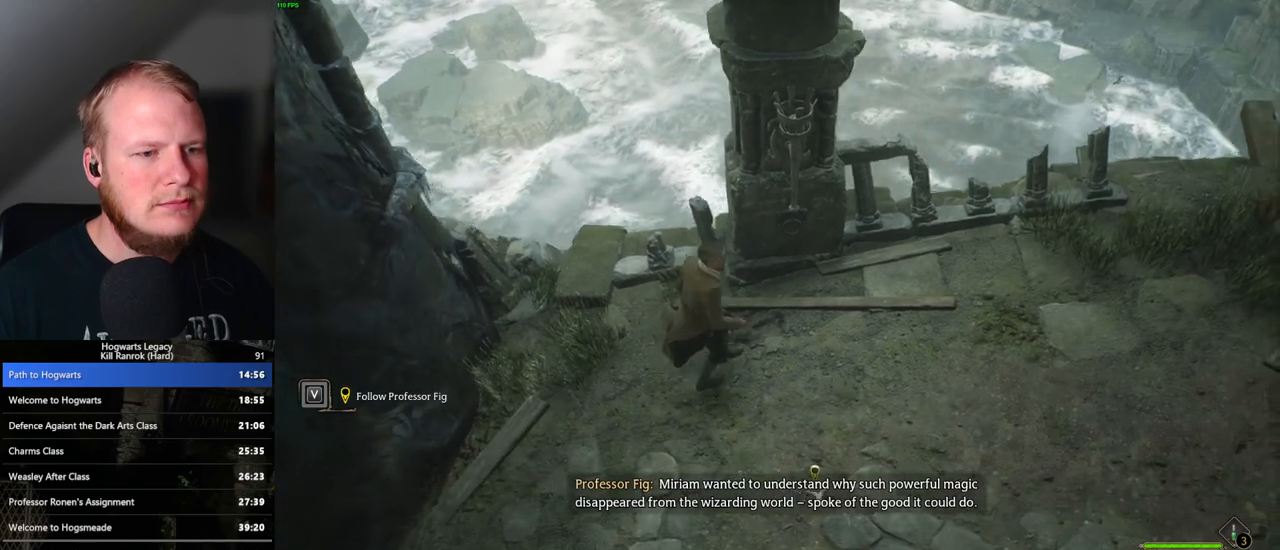
{"keys": ["d"], "mouse": [], "events": [[117, "mouse_mb5", "up"], [117, "w", "up"], [333, "a", "up"], [350, "d", "down"]]}
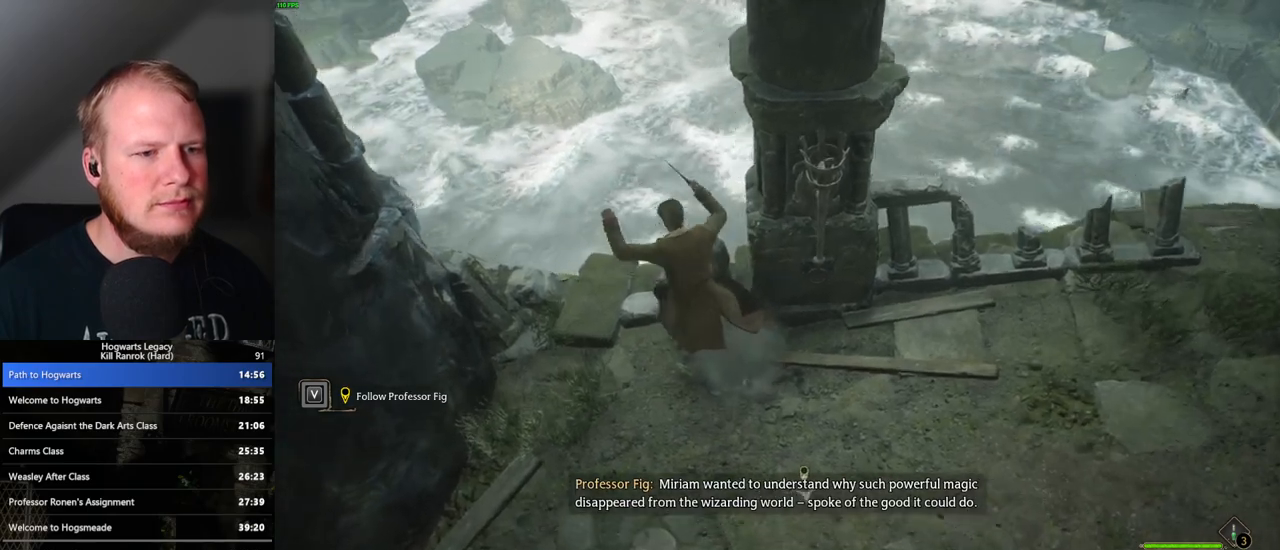
{"keys": ["d", "w"], "mouse": [], "events": [[300, "space", "down"], [433, "space", "up"], [467, "w", "down"]]}
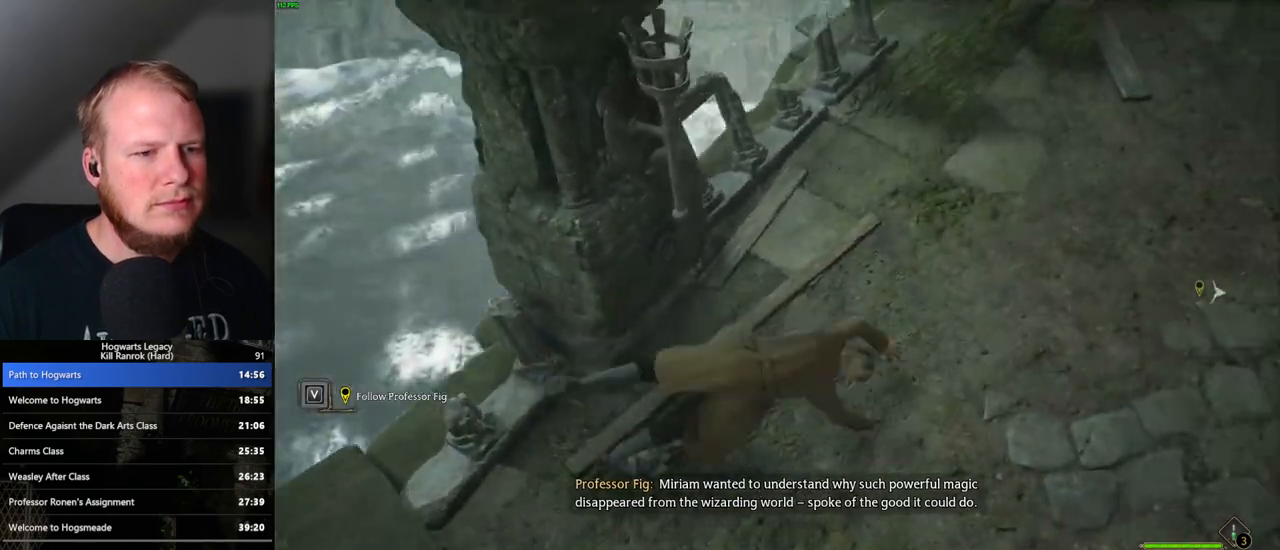
{"keys": [], "mouse": [], "events": [[83, "d", "up"], [500, "w", "up"]]}
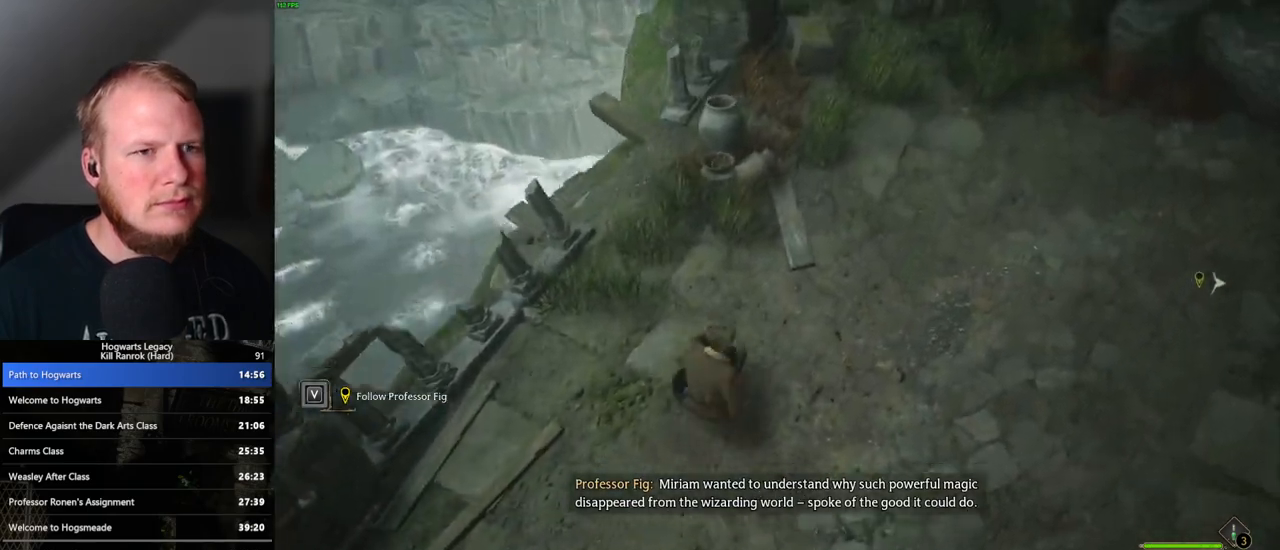
{"keys": ["w"], "mouse": ["mb5"], "events": [[267, "w", "down"], [350, "w", "up"], [400, "w", "down"], [500, "mouse_mb5", "down"]]}
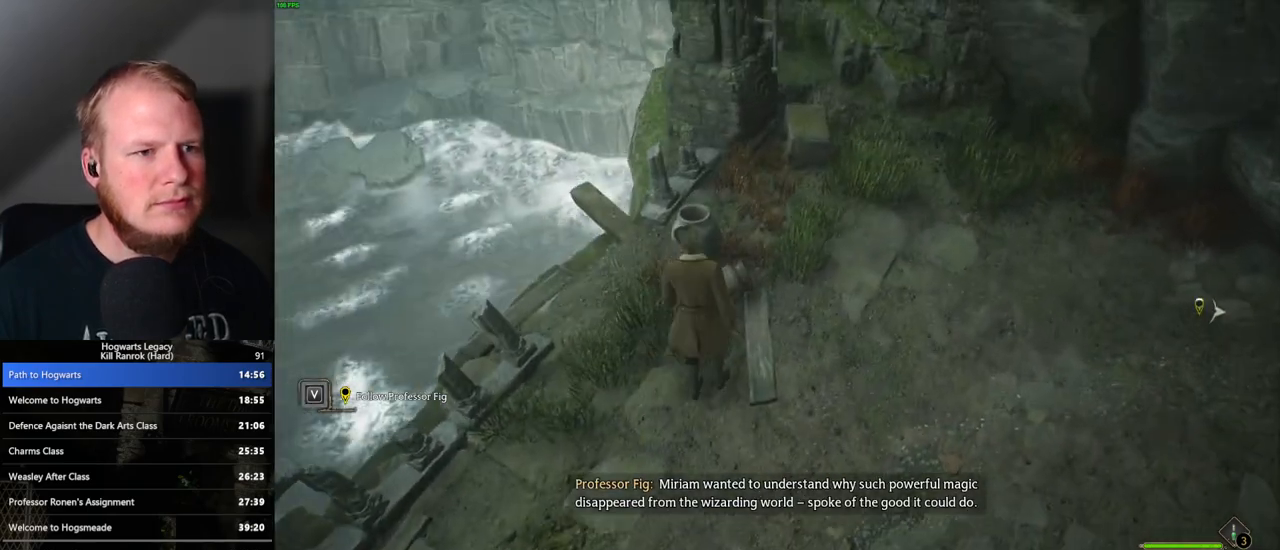
{"keys": [], "mouse": [], "events": [[183, "mouse_mb5", "up"], [483, "w", "up"]]}
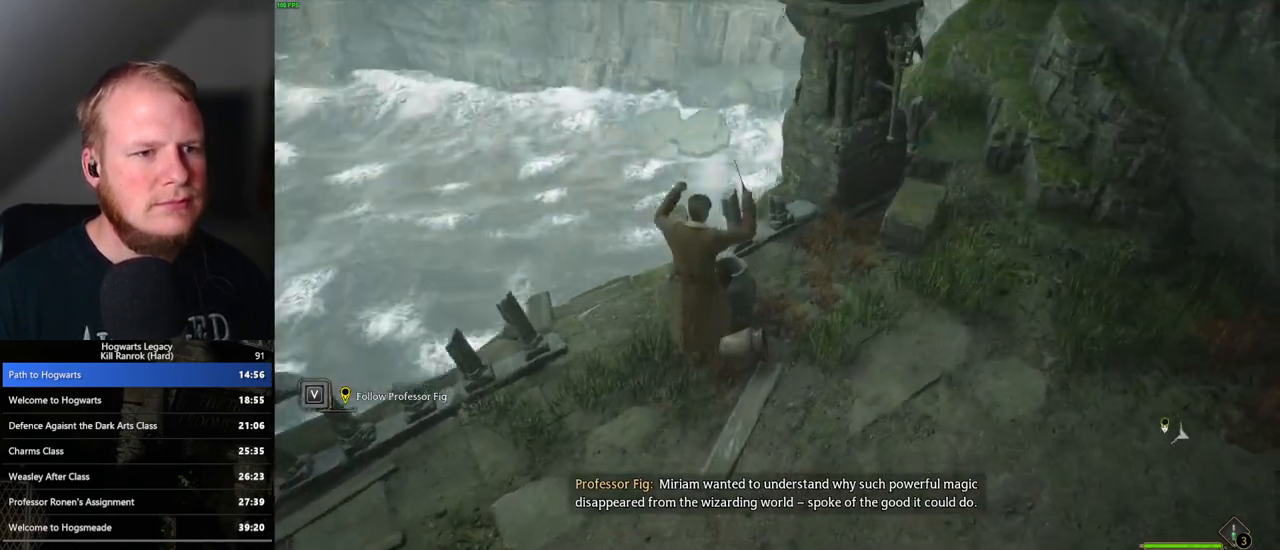
{"keys": [], "mouse": [], "events": []}
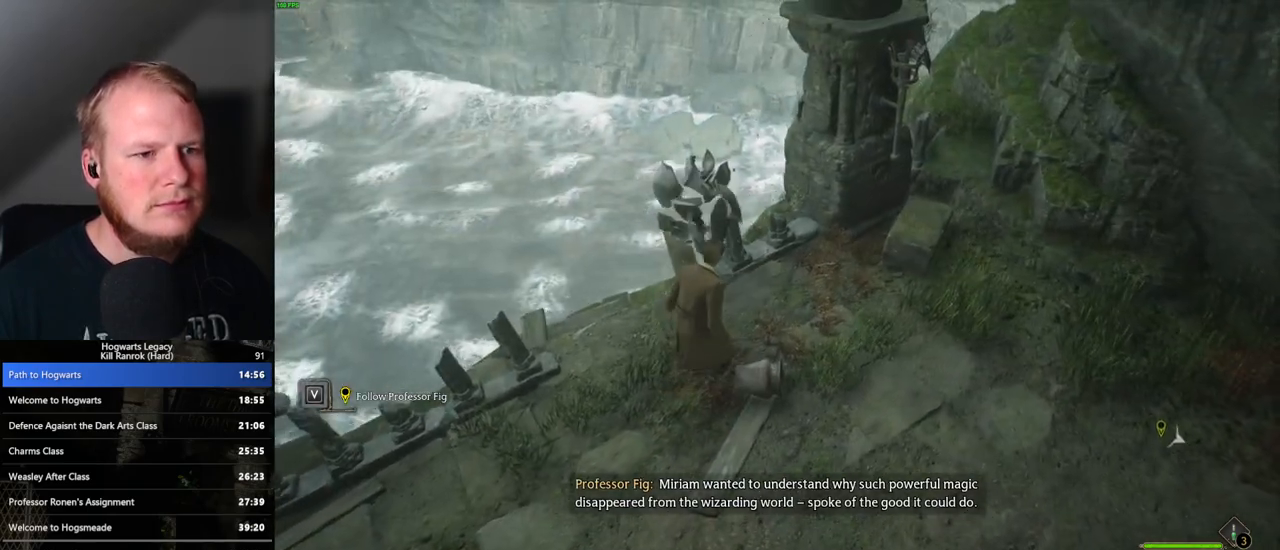
{"keys": ["d"], "mouse": [], "events": [[233, "mouse_mb5", "down"], [417, "mouse_mb5", "up"], [467, "d", "down"]]}
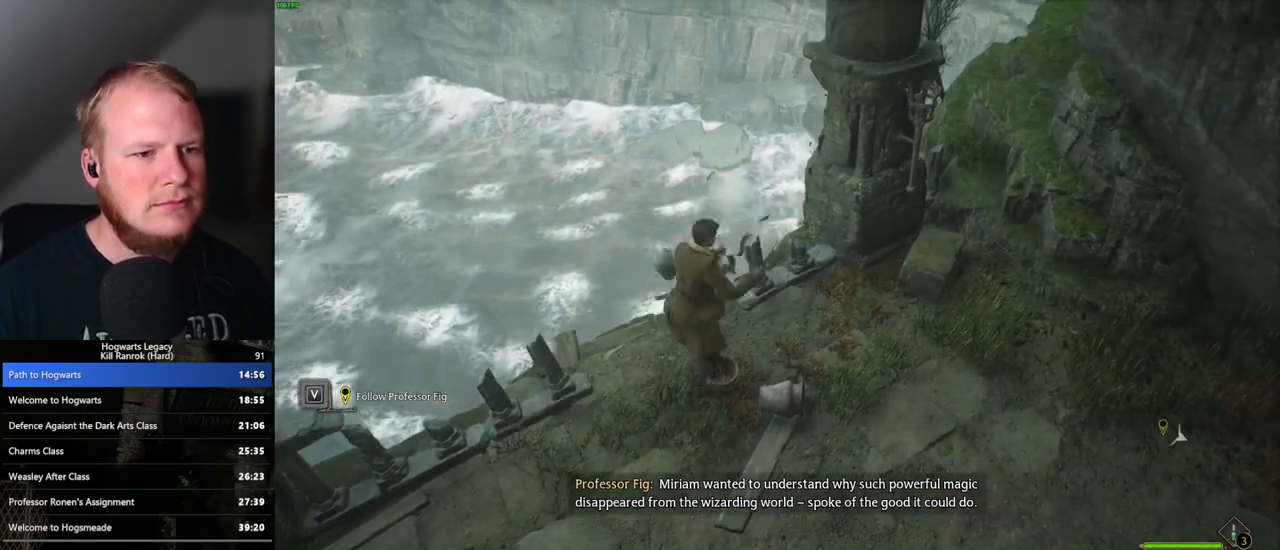
{"keys": ["d", "s"], "mouse": [], "events": [[467, "s", "down"]]}
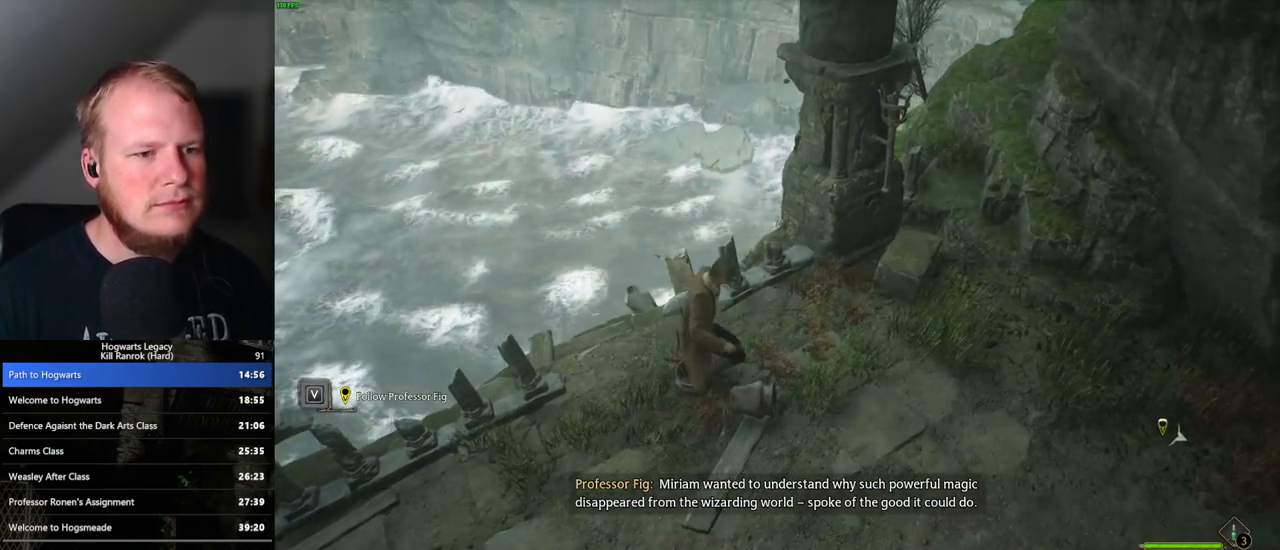
{"keys": ["a", "w"], "mouse": [], "events": [[67, "d", "up"], [133, "a", "down"], [217, "s", "up"], [383, "w", "down"]]}
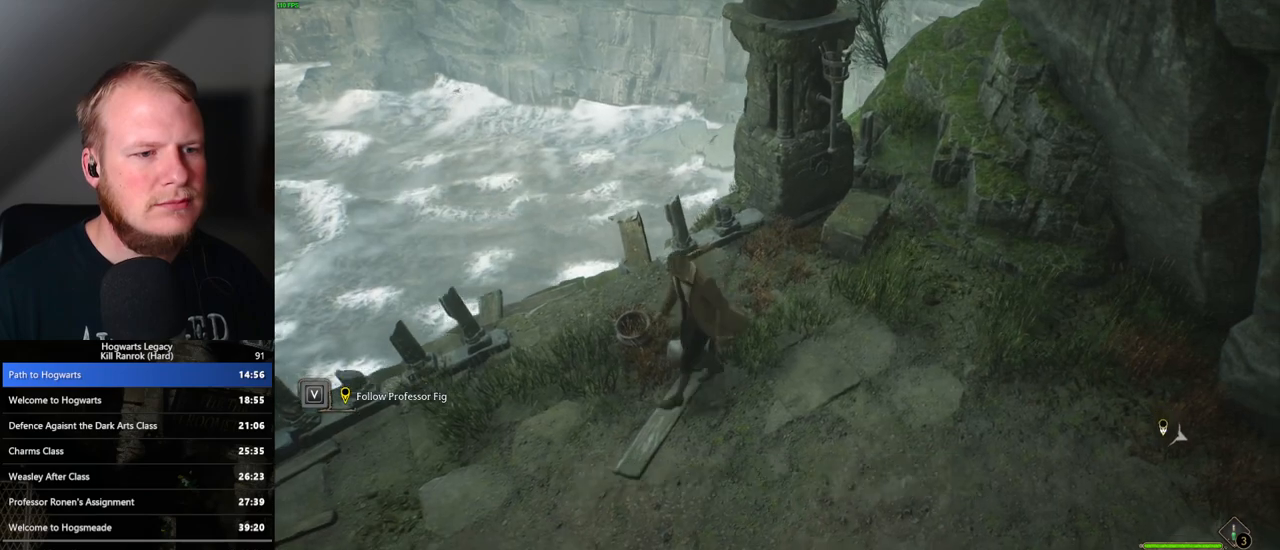
{"keys": ["d", "s"], "mouse": [], "events": [[33, "mouse_mb5", "down"], [233, "a", "up"], [233, "mouse_mb5", "up"], [300, "d", "down"], [350, "w", "up"], [500, "s", "down"]]}
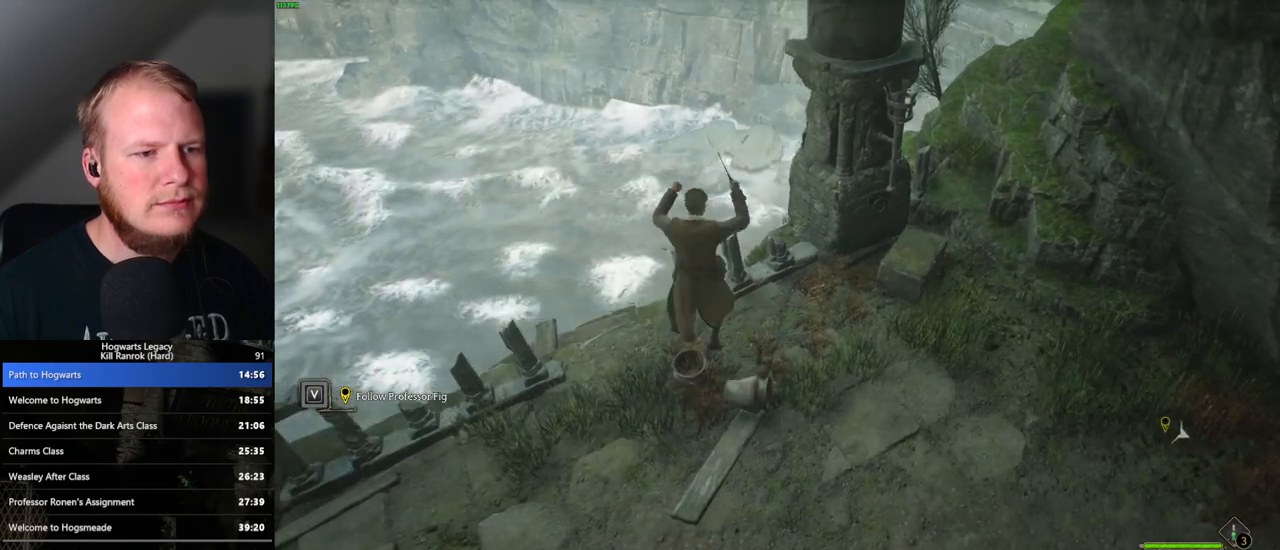
{"keys": ["a", "w"], "mouse": [], "events": [[117, "d", "up"], [133, "a", "down"], [267, "s", "up"], [400, "w", "down"]]}
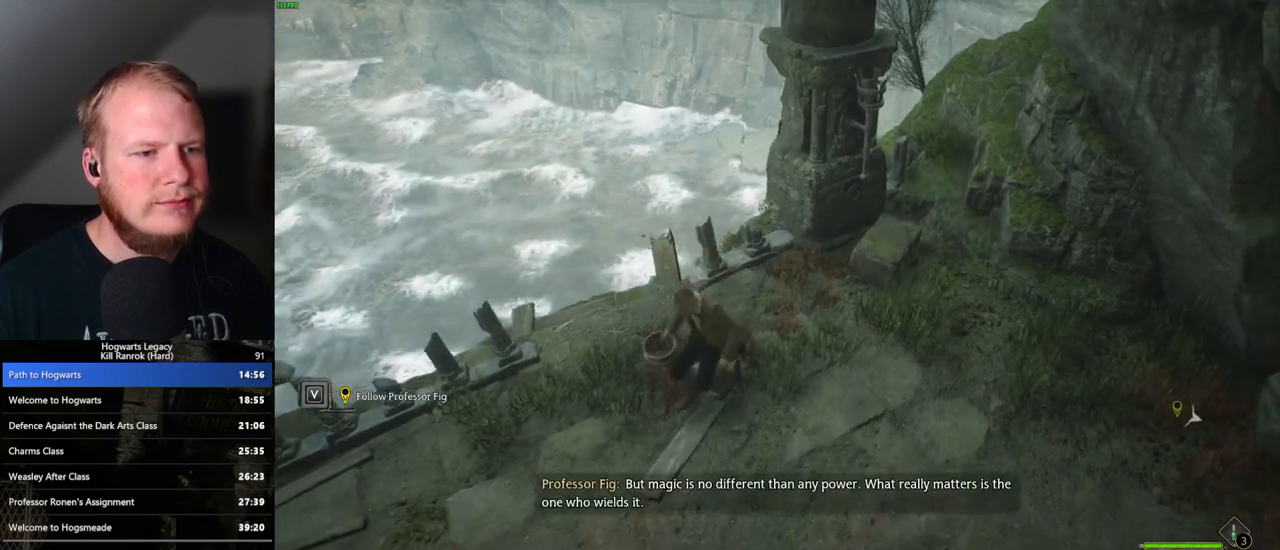
{"keys": ["a"], "mouse": [], "events": [[133, "d", "down"], [133, "mouse_mb5", "down"], [150, "a", "up"], [217, "w", "up"], [317, "mouse_mb5", "up"], [400, "a", "down"], [433, "d", "up"]]}
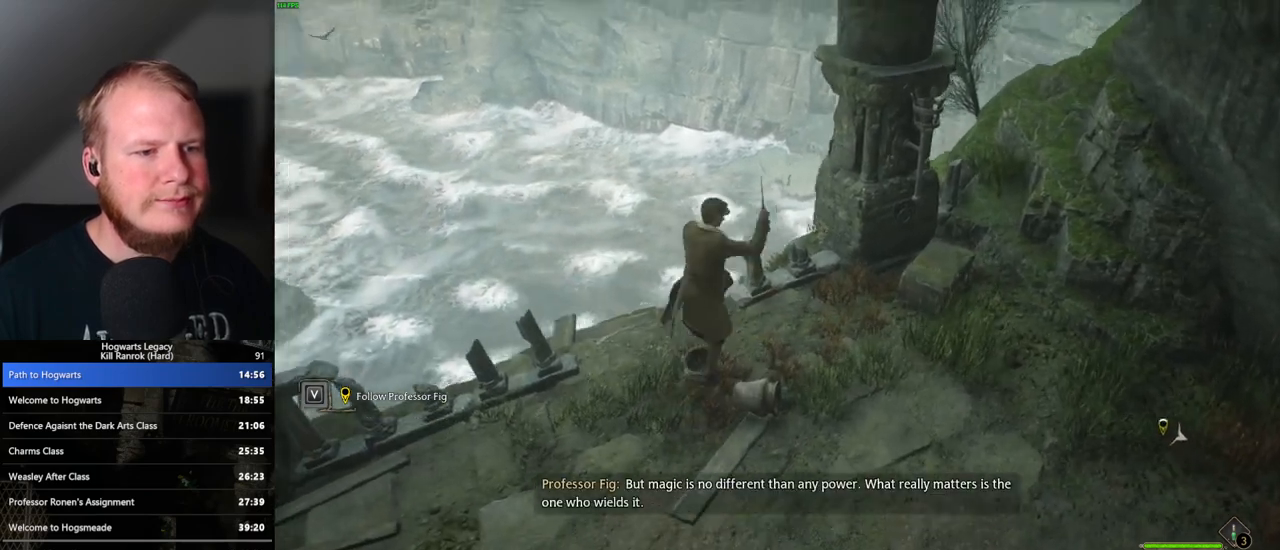
{"keys": ["d"], "mouse": [], "events": [[217, "a", "up"], [283, "d", "down"]]}
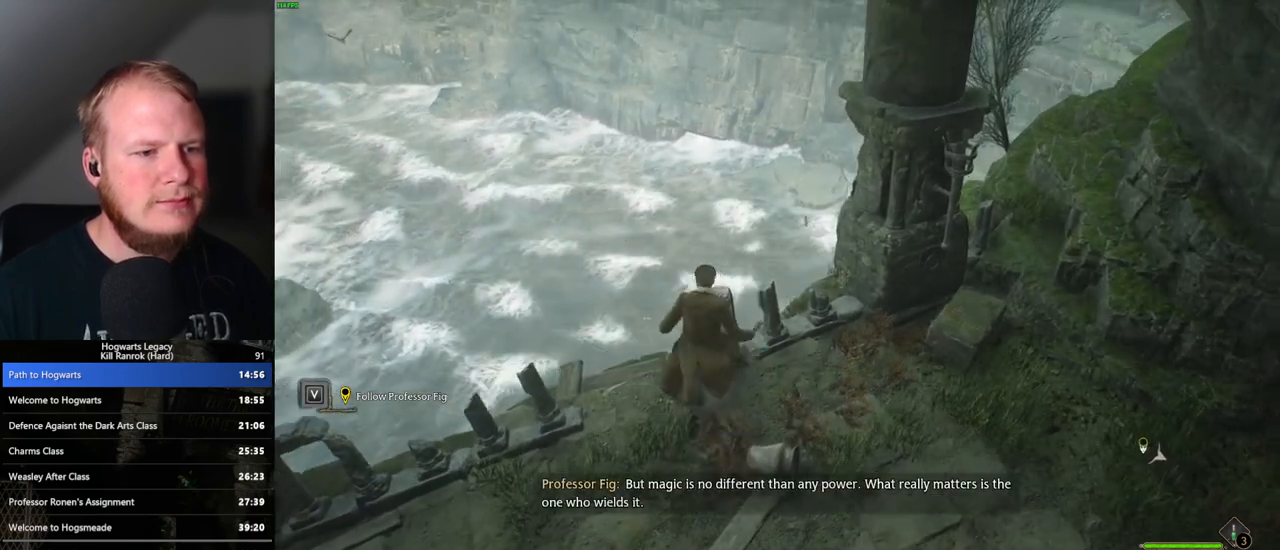
{"keys": ["a", "s"], "mouse": ["mb5"], "events": [[250, "s", "down"], [300, "d", "up"], [317, "a", "down"], [417, "mouse_mb5", "down"]]}
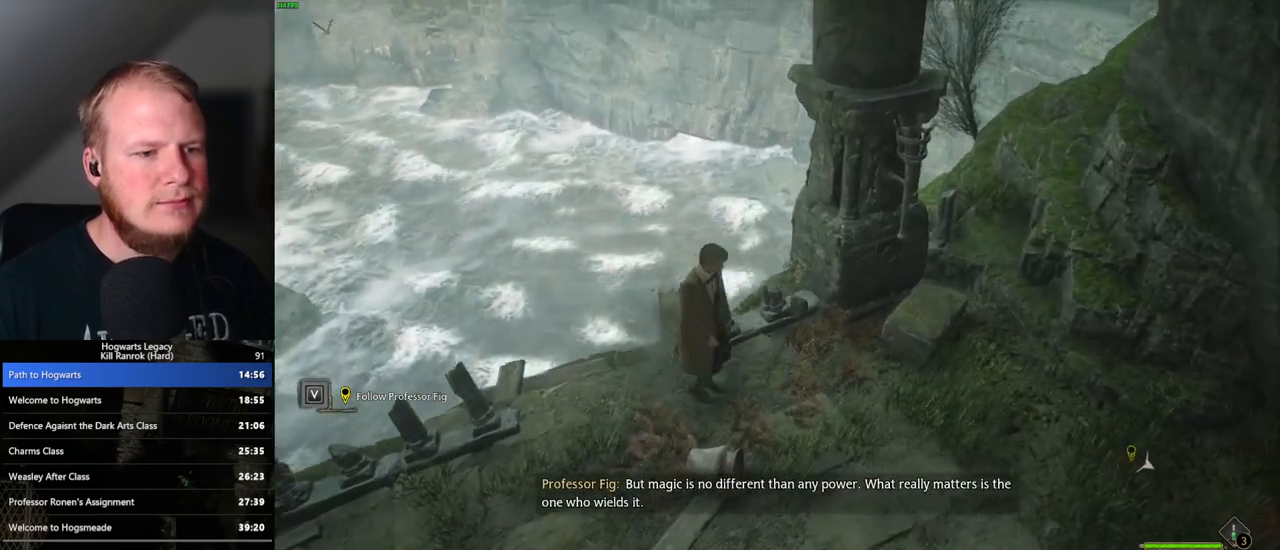
{"keys": [], "mouse": [], "events": [[117, "mouse_mb5", "up"], [133, "a", "up"], [400, "s", "up"]]}
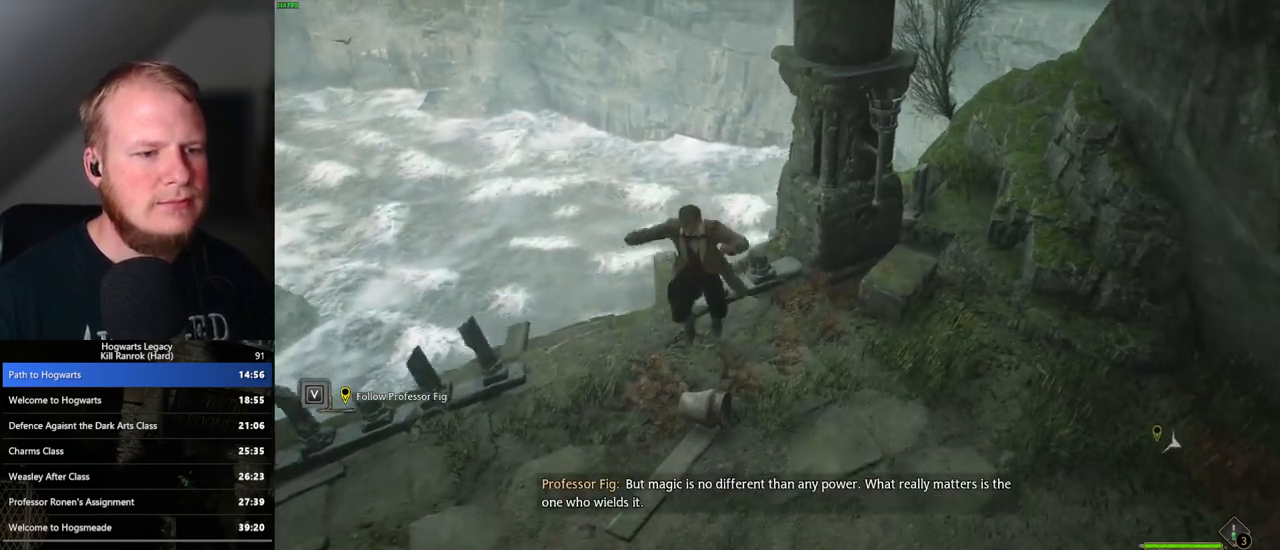
{"keys": [], "mouse": ["mb5"], "events": [[483, "mouse_mb5", "down"]]}
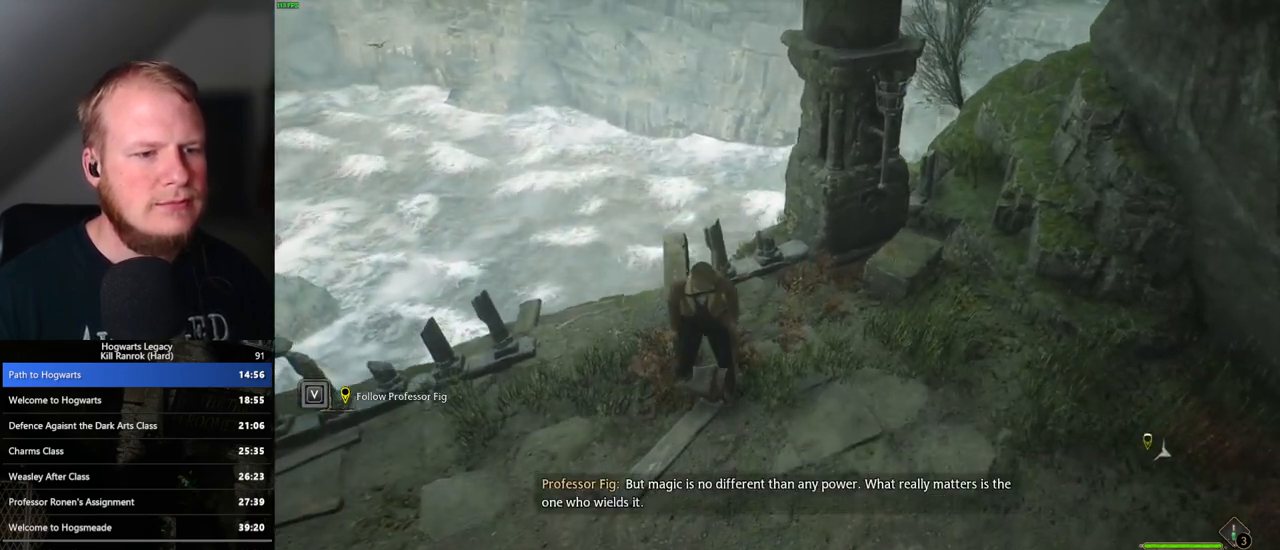
{"keys": ["d"], "mouse": [], "events": [[17, "s", "down"], [67, "s", "up"], [167, "mouse_mb5", "up"], [367, "d", "down"]]}
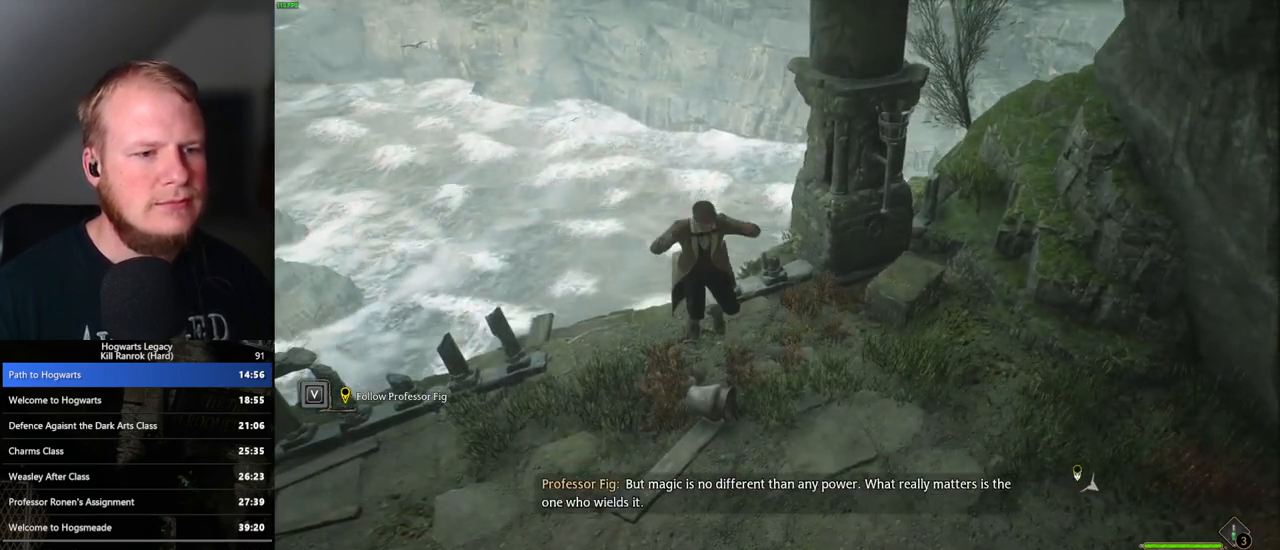
{"keys": [], "mouse": [], "events": [[50, "d", "up"], [217, "s", "down"], [283, "s", "up"]]}
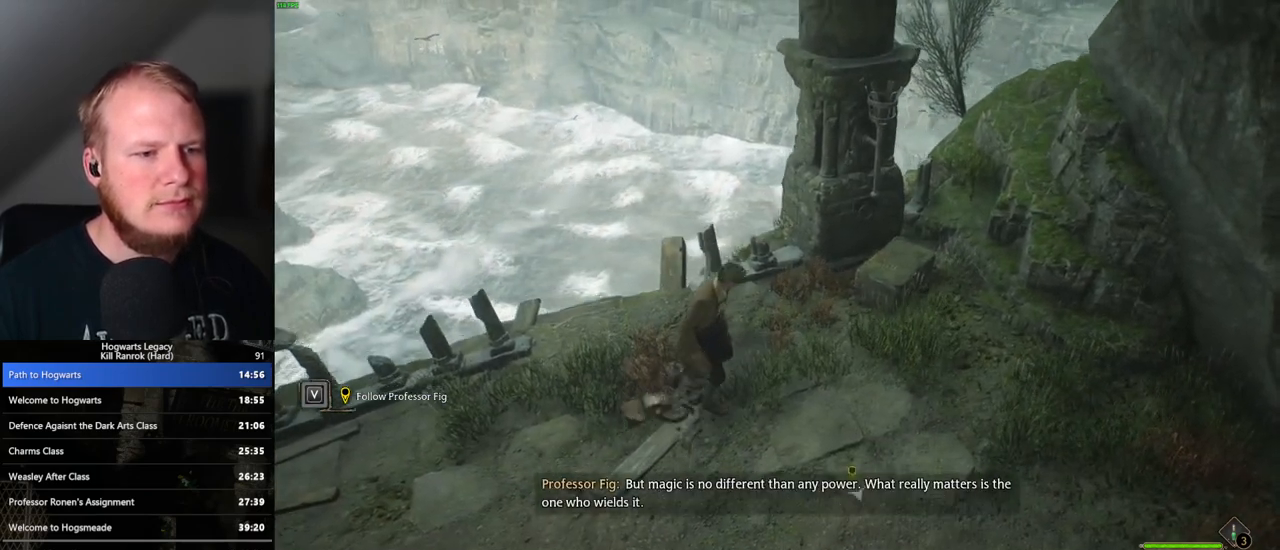
{"keys": ["a", "w"], "mouse": [], "events": [[17, "a", "down"], [350, "space", "down"], [467, "space", "up"], [483, "w", "down"]]}
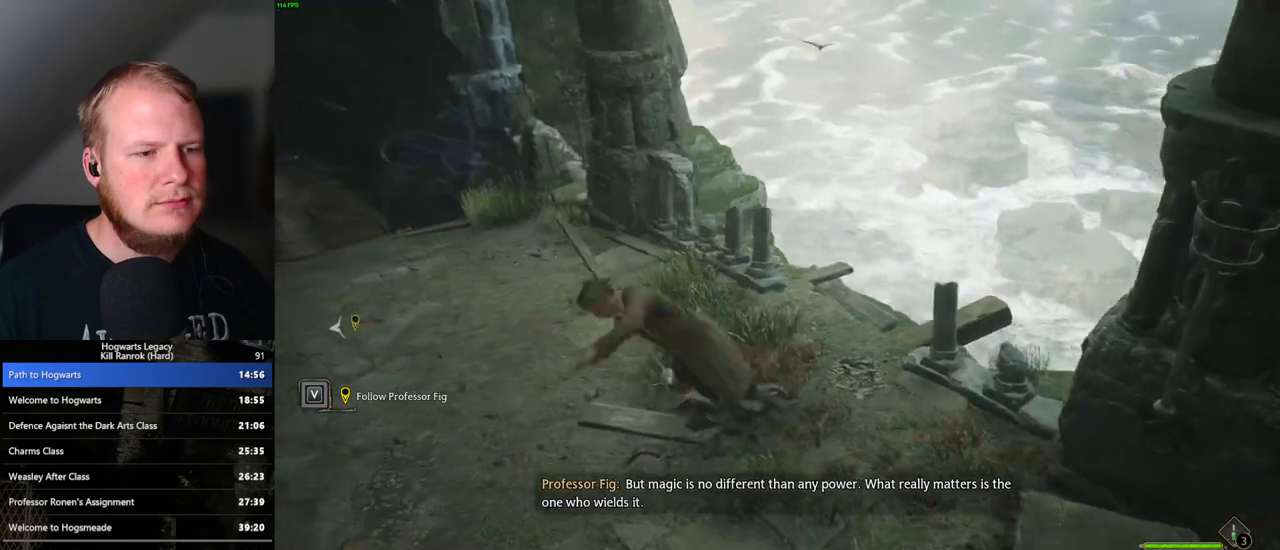
{"keys": ["w"], "mouse": [], "events": [[250, "a", "up"]]}
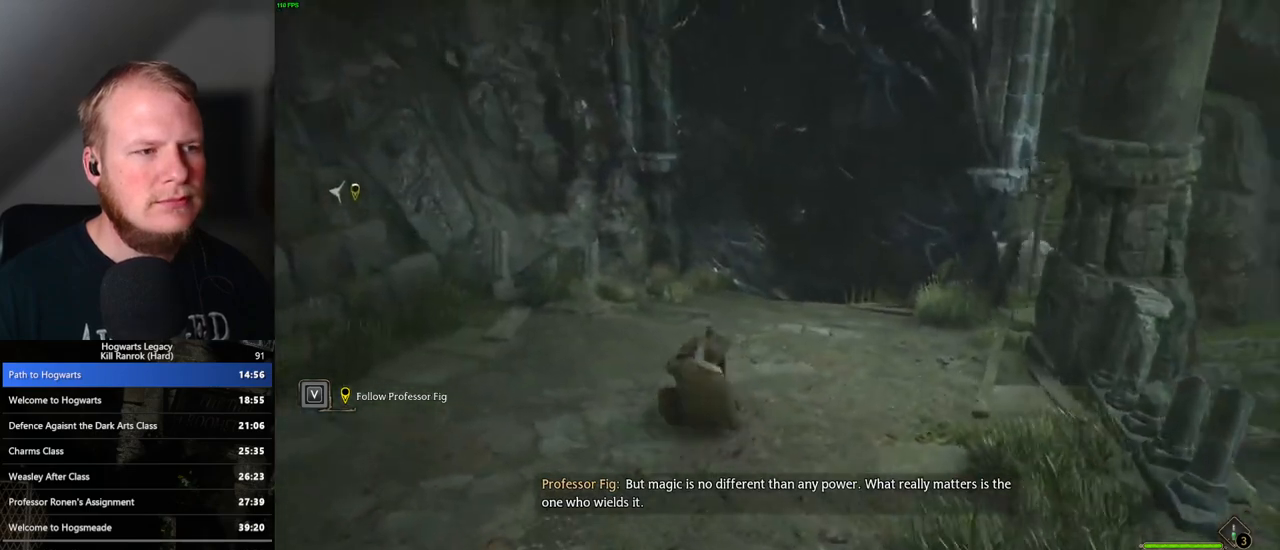
{"keys": ["w"], "mouse": [], "events": []}
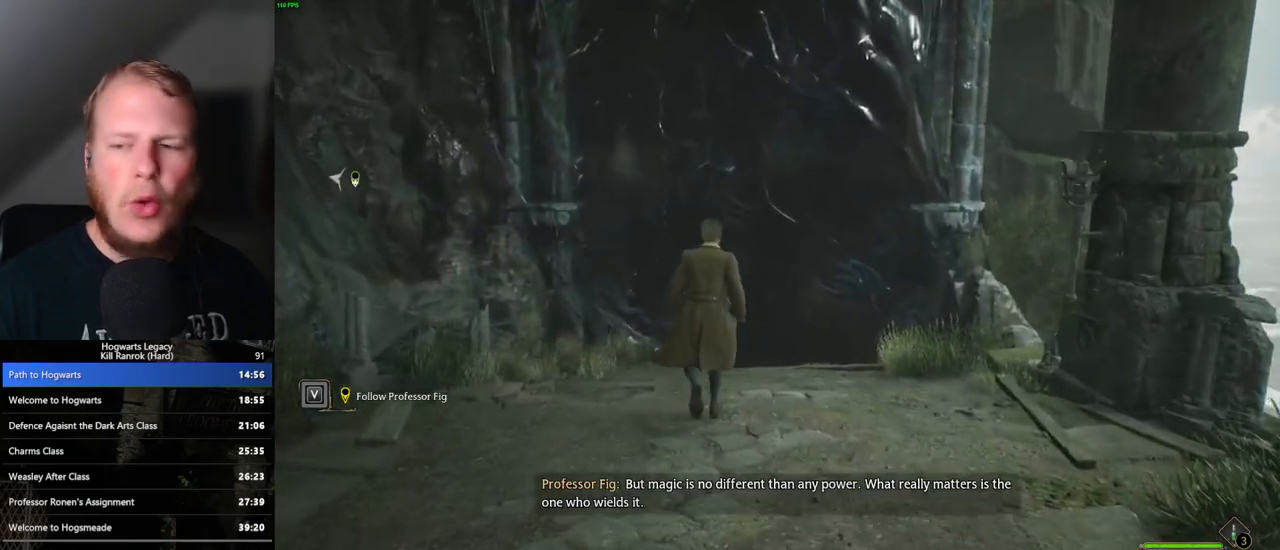
{"keys": ["w"], "mouse": [], "events": [[300, "a", "down"], [433, "a", "up"]]}
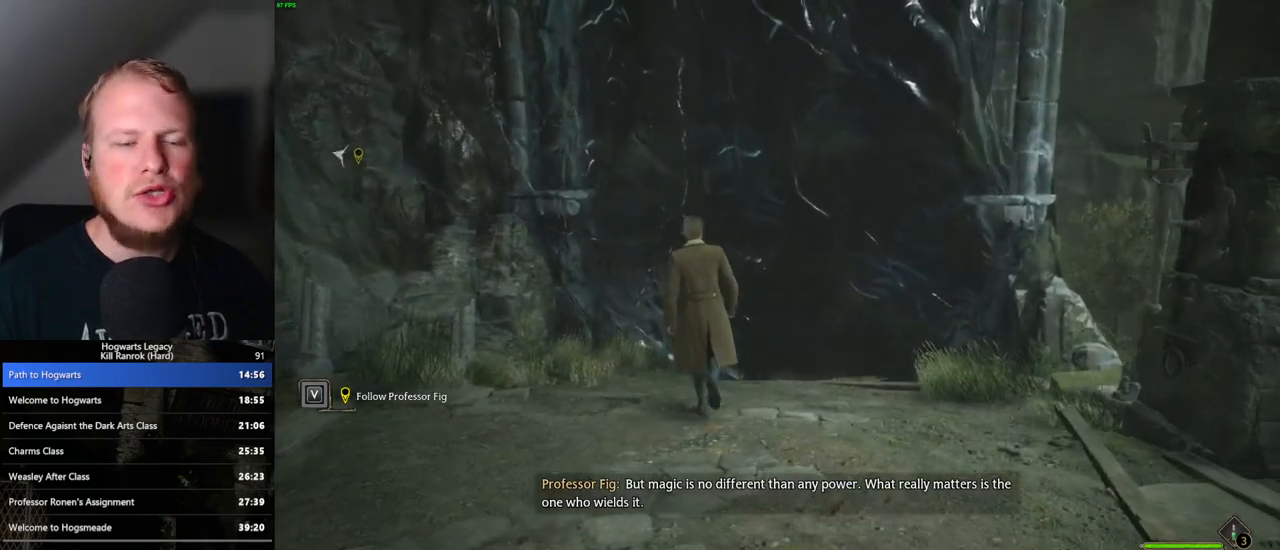
{"keys": ["w"], "mouse": [], "events": []}
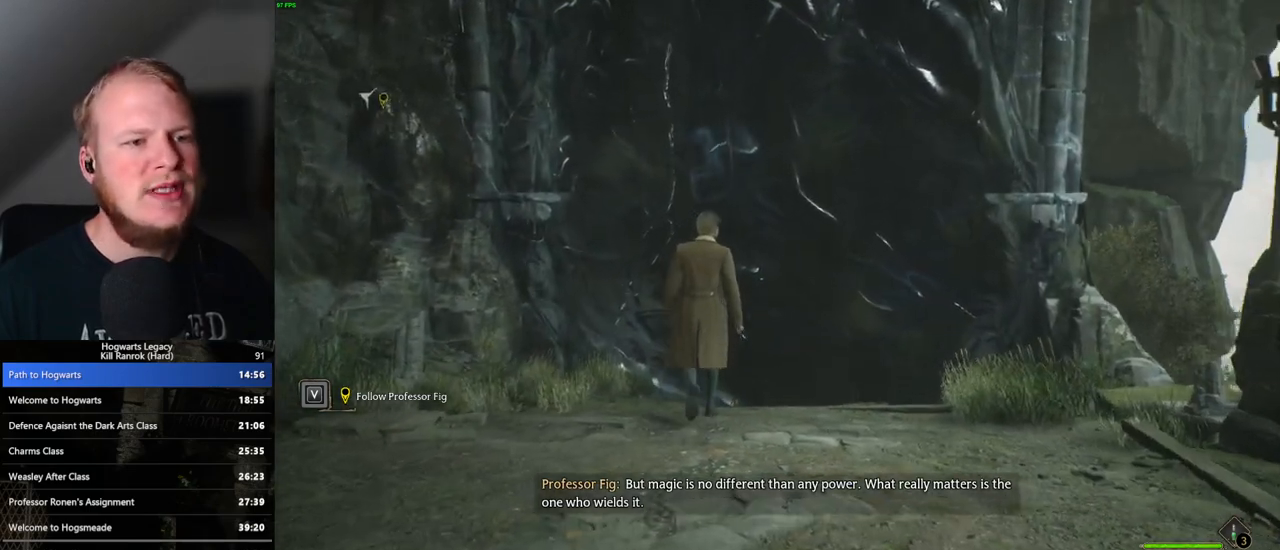
{"keys": ["w"], "mouse": [], "events": []}
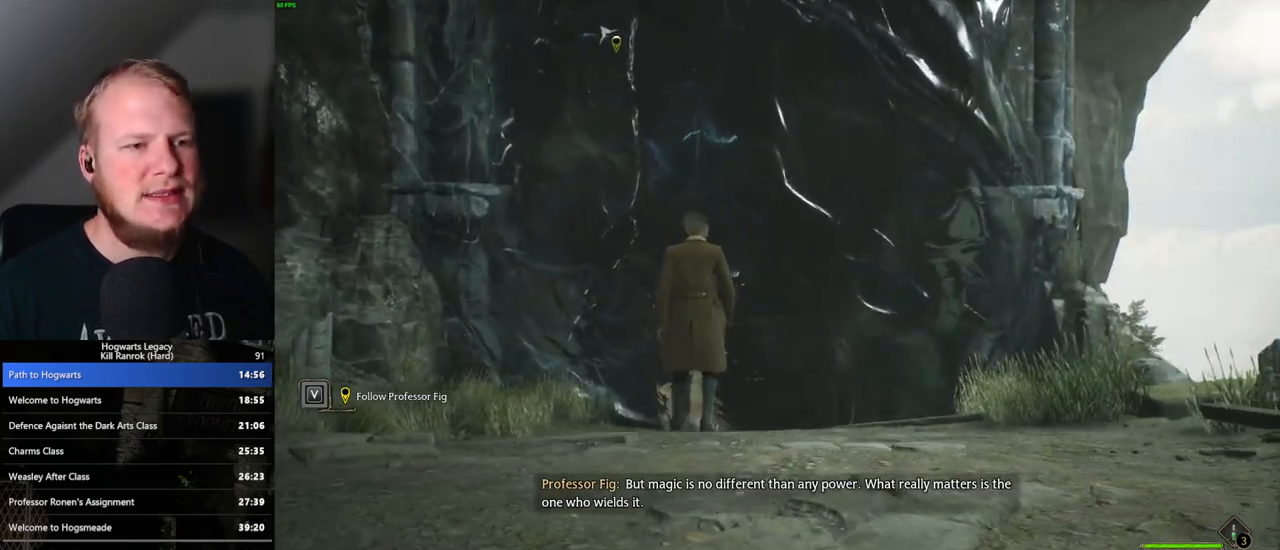
{"keys": ["w"], "mouse": [], "events": []}
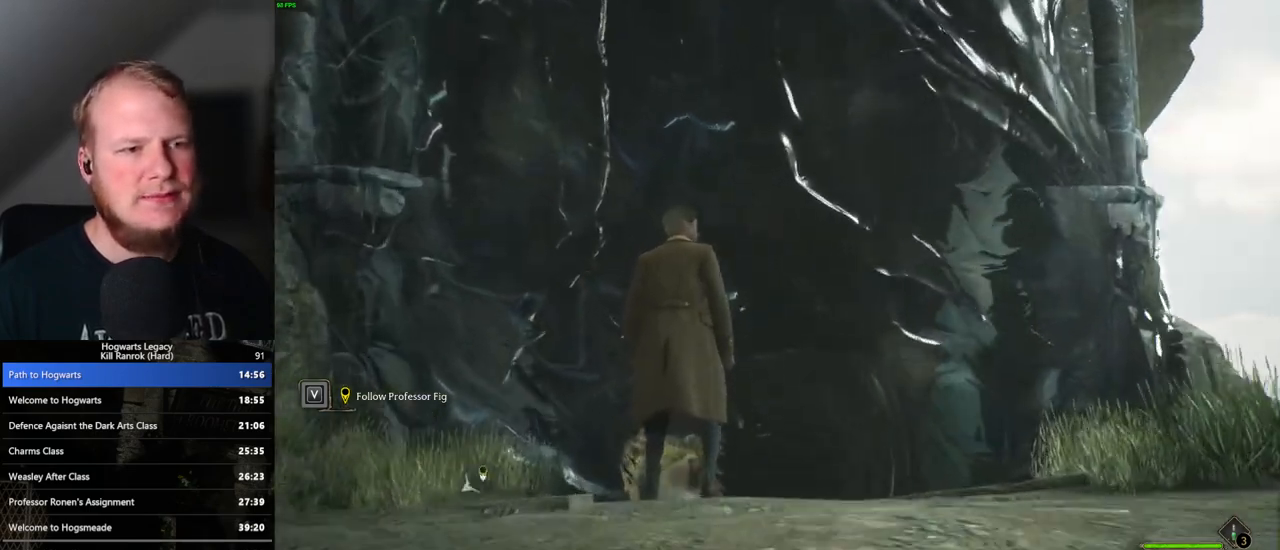
{"keys": [], "mouse": [], "events": [[200, "w", "up"]]}